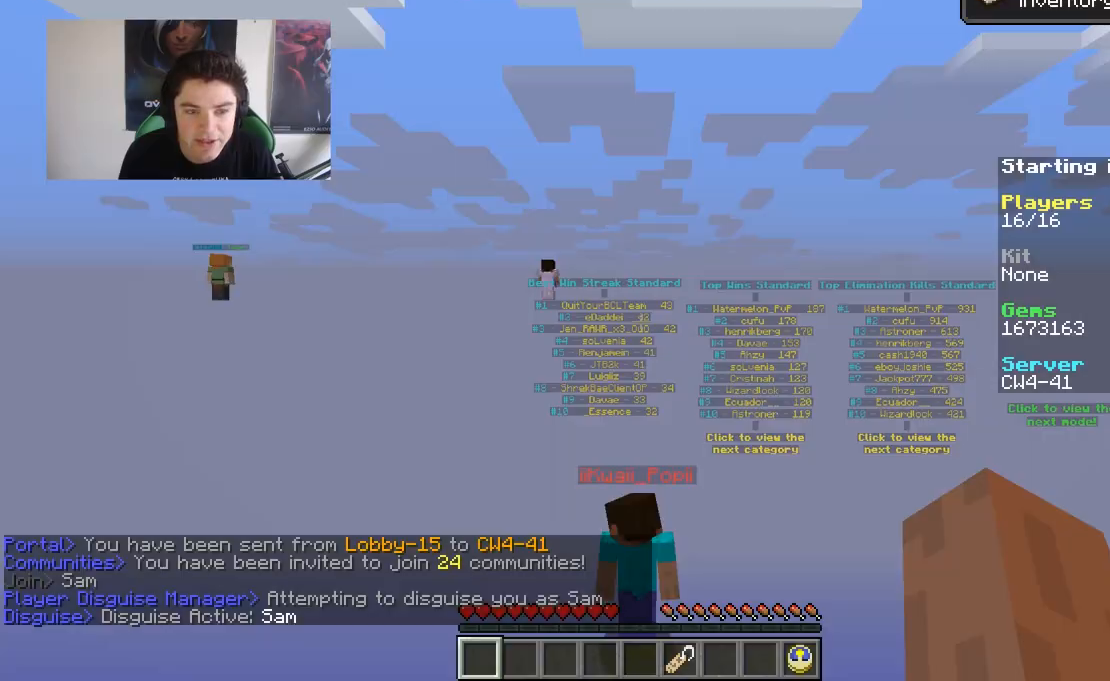
Gameplay with keyboard and mouse; each line is a JSON object with the keys and mouse buttons held at the frame after it. "events" lists presses ("down") and releases ("up") of "a", "d", "s", "w", "mouse_left" and "mouse_right" between this image and that frame as [ms after this image, input, new state], when the widget could be followed in between. "mouse_left", "mouse_right" = the "left", "right" buttons of the "mouse" list. No other keys are recorded. Fast repeated clicks can show as one long hold. Mouse movement is not recorded.
{"keys": [], "mouse": [], "events": []}
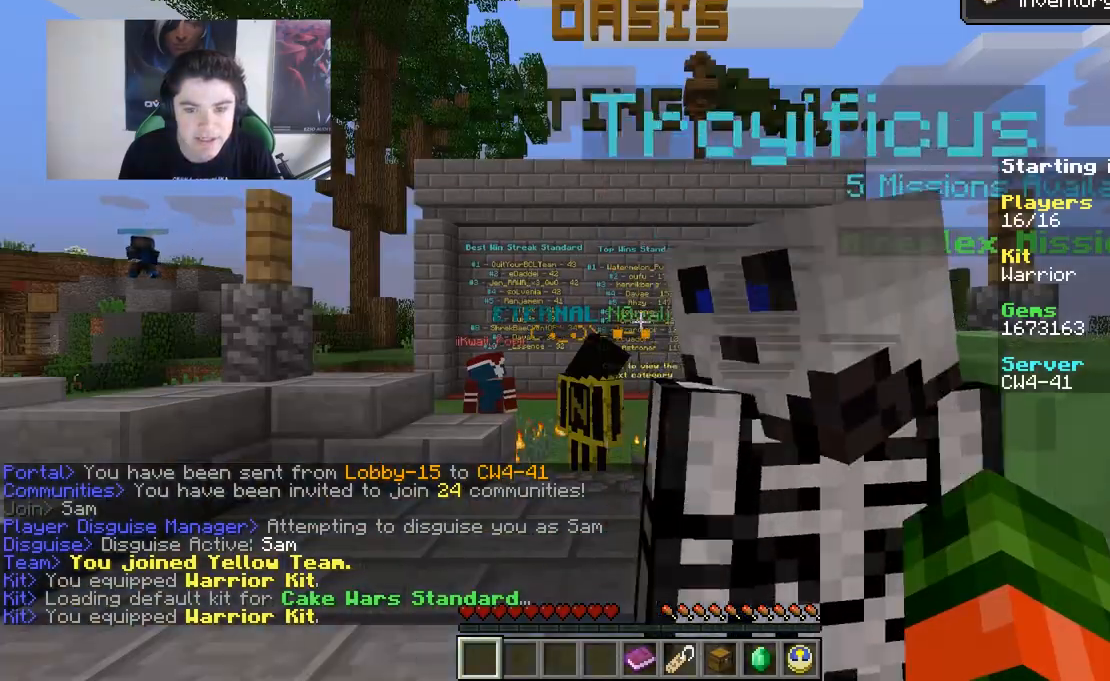
{"keys": ["w"], "mouse": [], "events": [[200, "w", "down"]]}
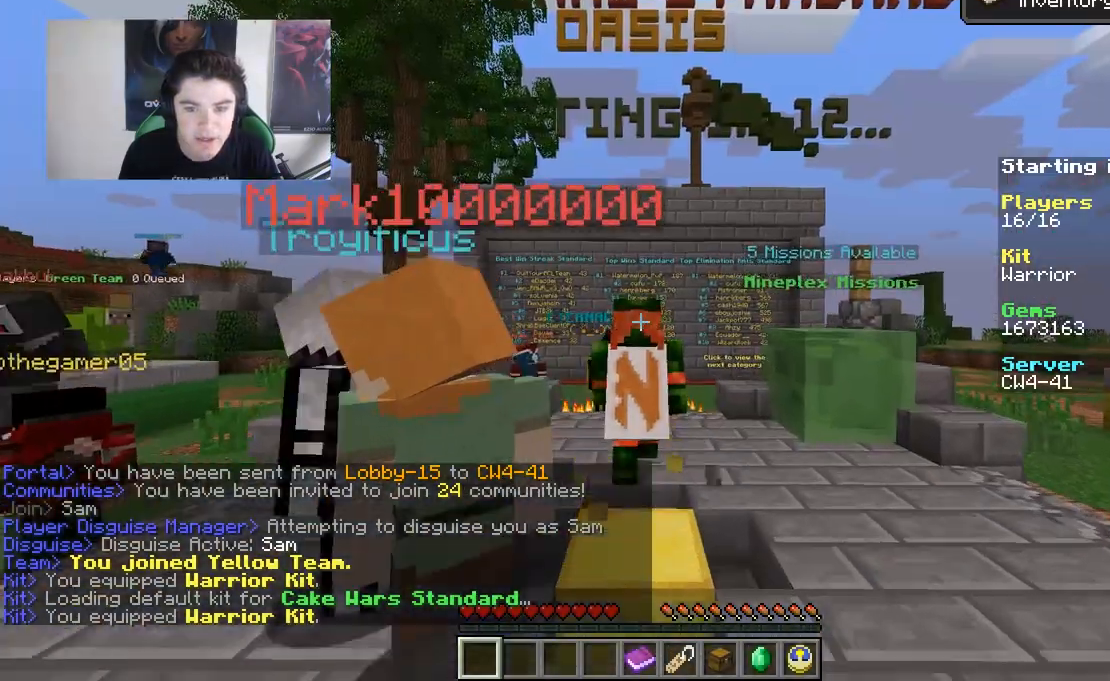
{"keys": ["w"], "mouse": [], "events": []}
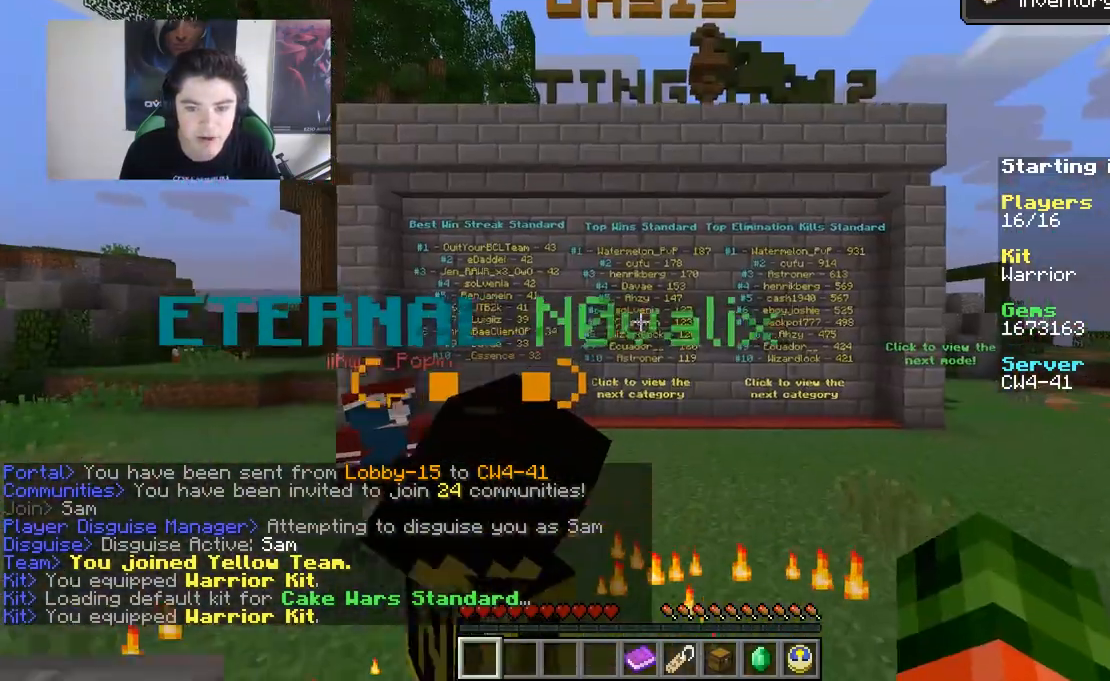
{"keys": ["w"], "mouse": [], "events": []}
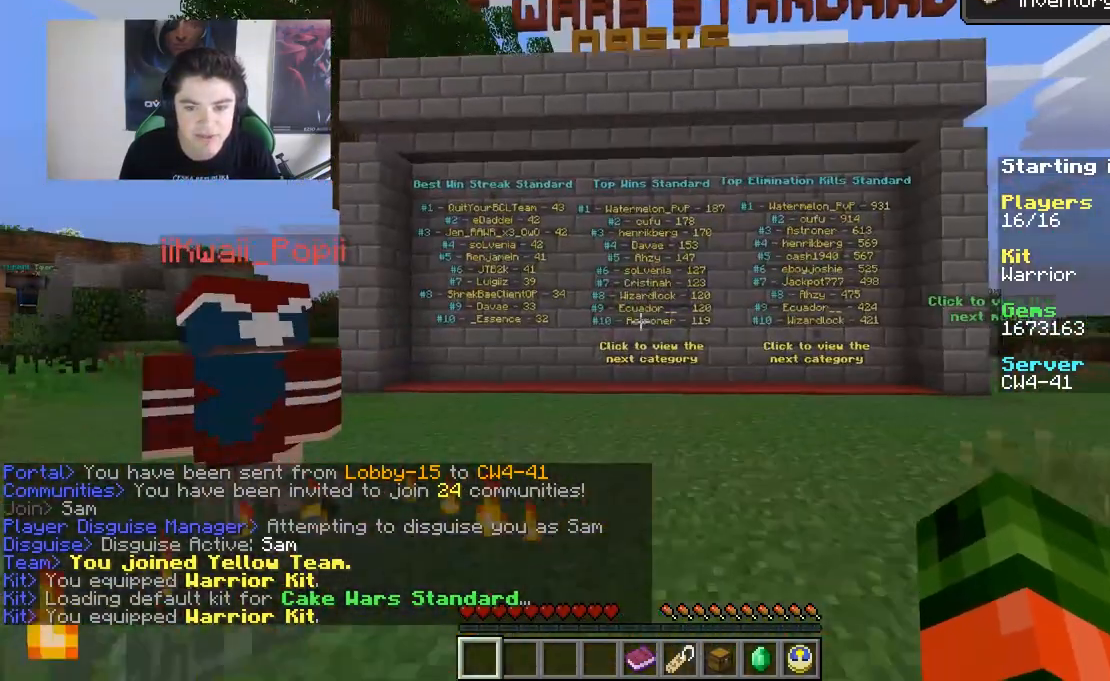
{"keys": [], "mouse": [], "events": [[200, "a", "down"], [450, "a", "up"], [450, "w", "up"]]}
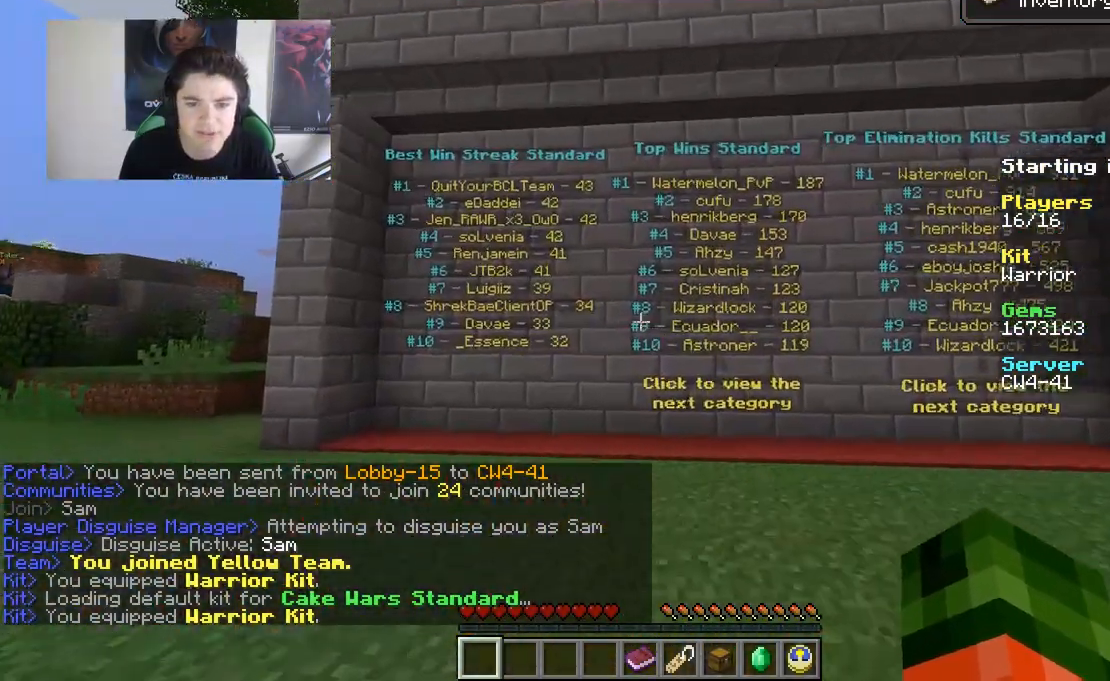
{"keys": [], "mouse": [], "events": []}
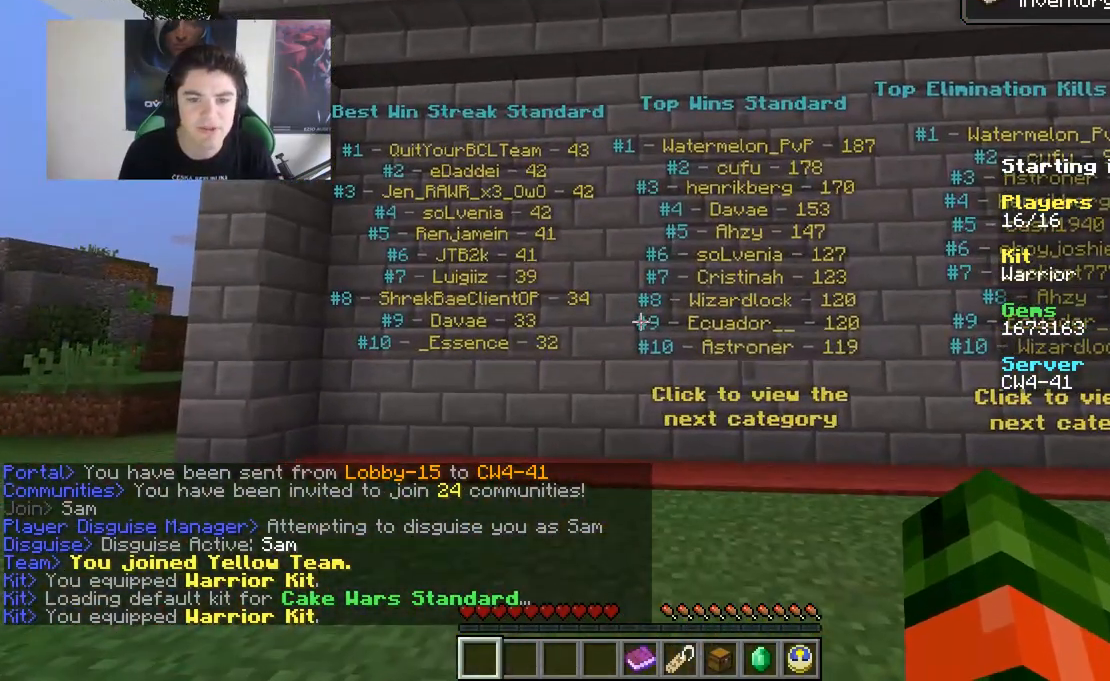
{"keys": ["d"], "mouse": [], "events": [[500, "d", "down"]]}